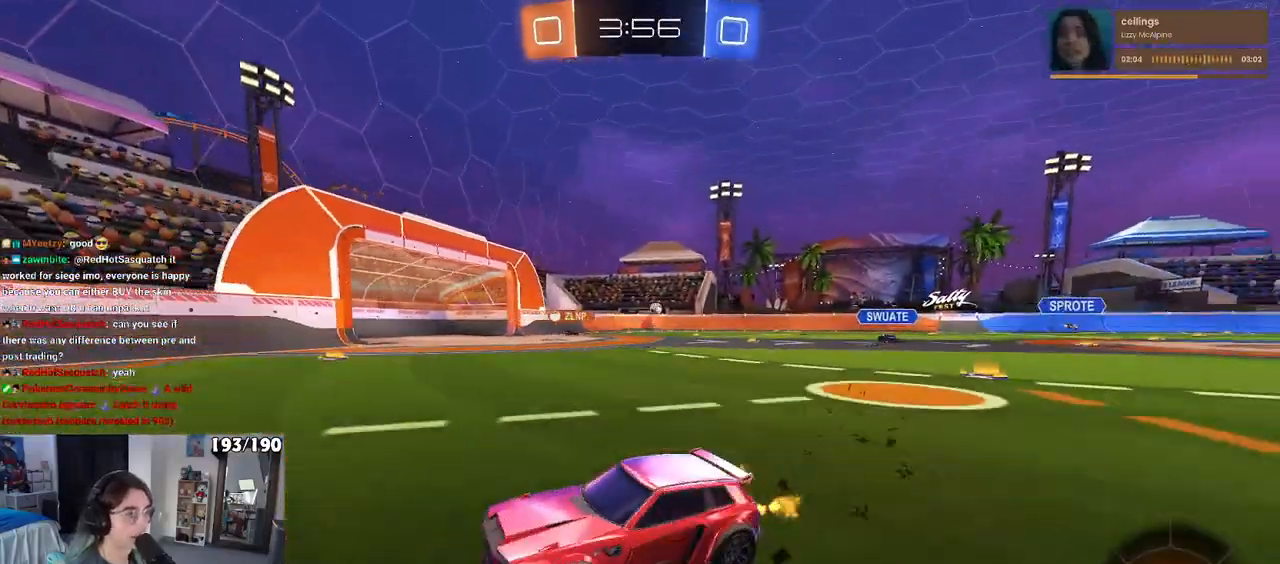
Gameplay with a controller (PlayStation layout); each line is a JSON object with the inputs held at the frame after it. "events" lists button and stick changes between this image and that frame as [ms after this image, input, new state], when the widget could be followed in between.
{"buttons": ["R2"], "left_stick": "right", "right_stick": "center", "events": [[167, "SQUARE", "down"], [283, "SQUARE", "up"]]}
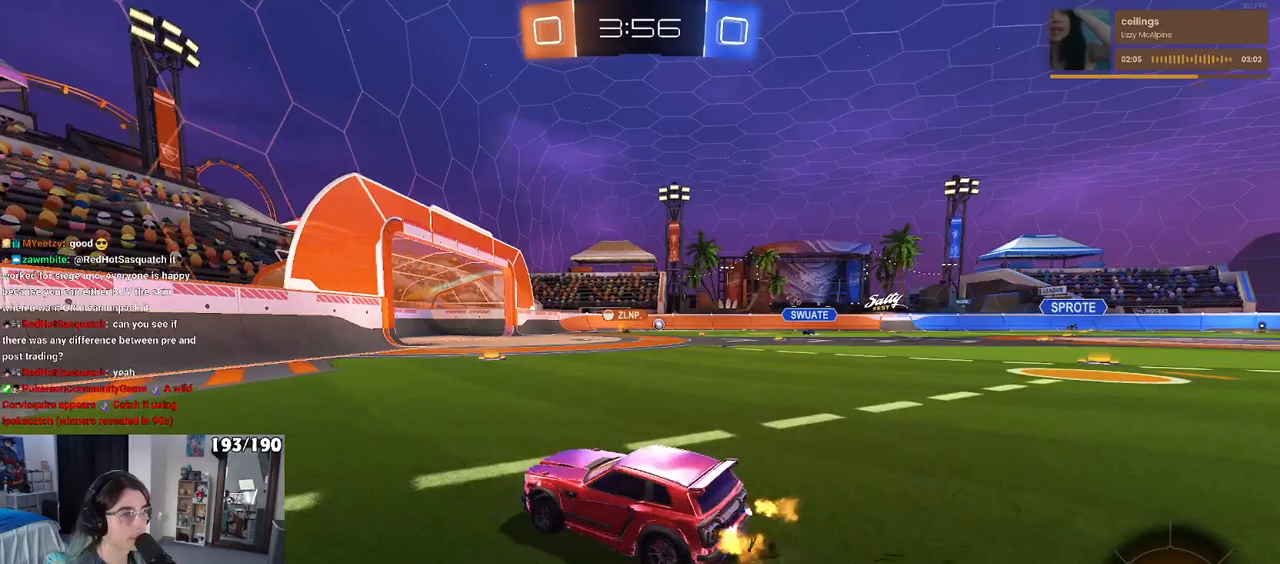
{"buttons": ["R2"], "left_stick": "center", "right_stick": "center", "events": [[183, "left_stick", "center"]]}
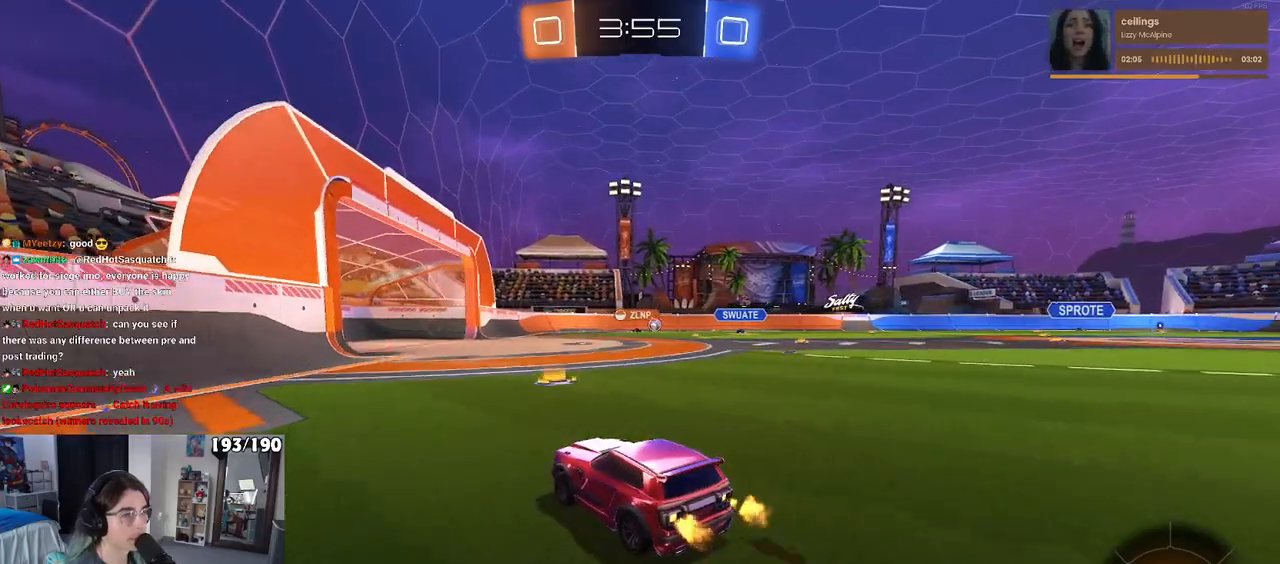
{"buttons": ["R2"], "left_stick": "right", "right_stick": "center", "events": [[200, "left_stick", "right"]]}
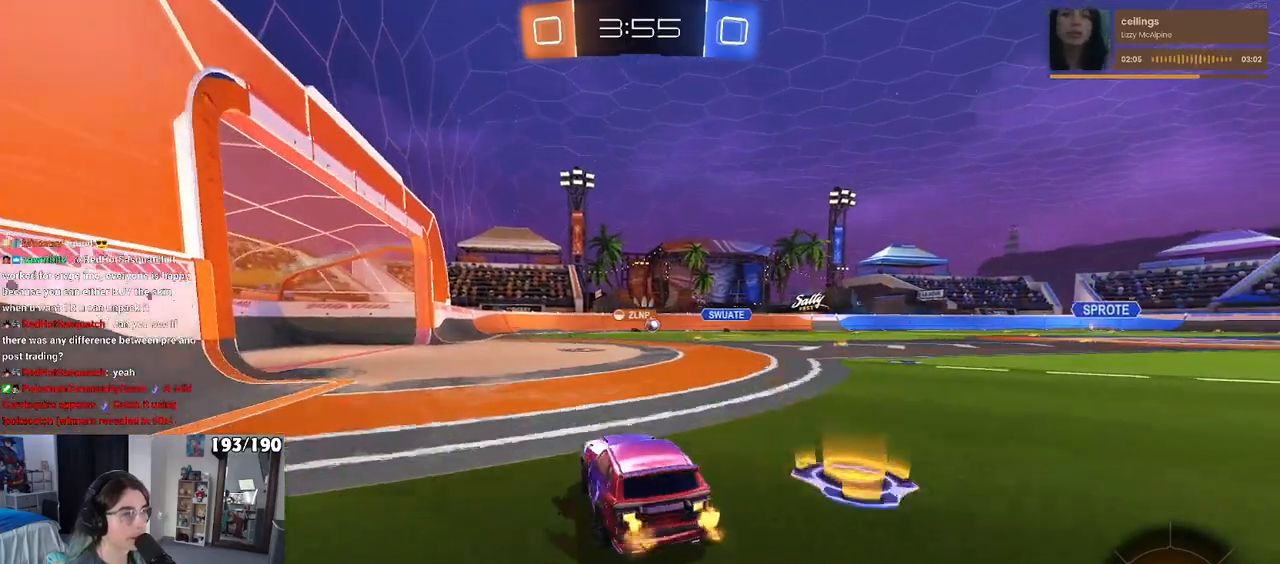
{"buttons": ["SQUARE", "R2"], "left_stick": "down-left", "right_stick": "center", "events": [[150, "CROSS", "down"], [217, "left_stick", "up-left"], [250, "CROSS", "up"], [283, "CROSS", "down"], [350, "SQUARE", "down"], [383, "CROSS", "up"], [383, "left_stick", "down-left"]]}
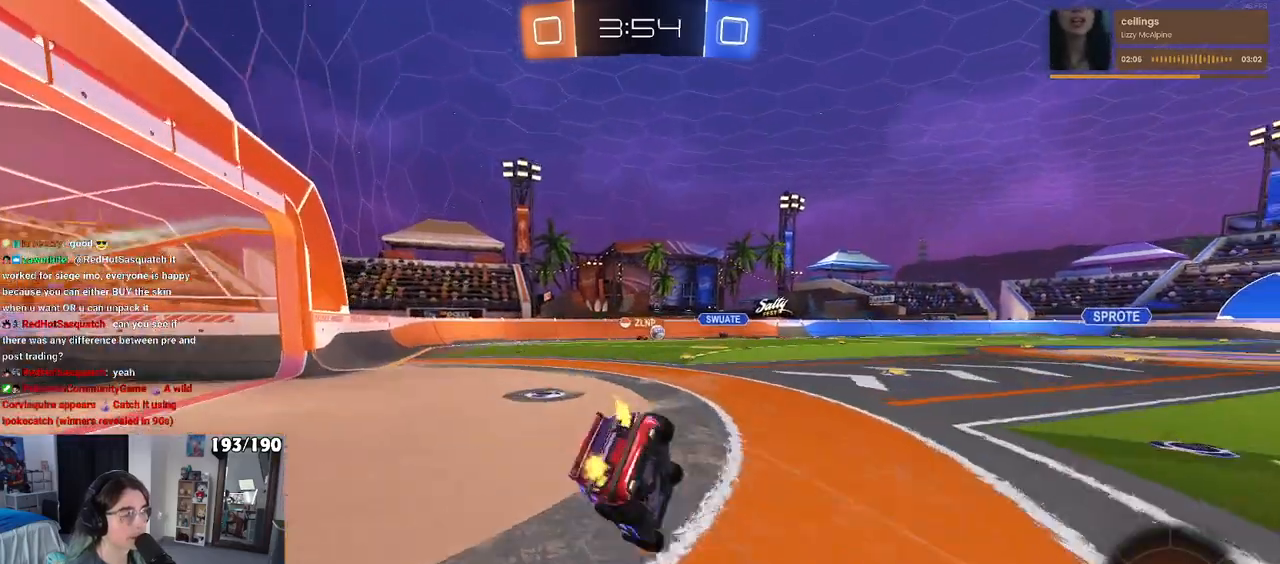
{"buttons": ["SQUARE", "R2"], "left_stick": "down-left", "right_stick": "center", "events": []}
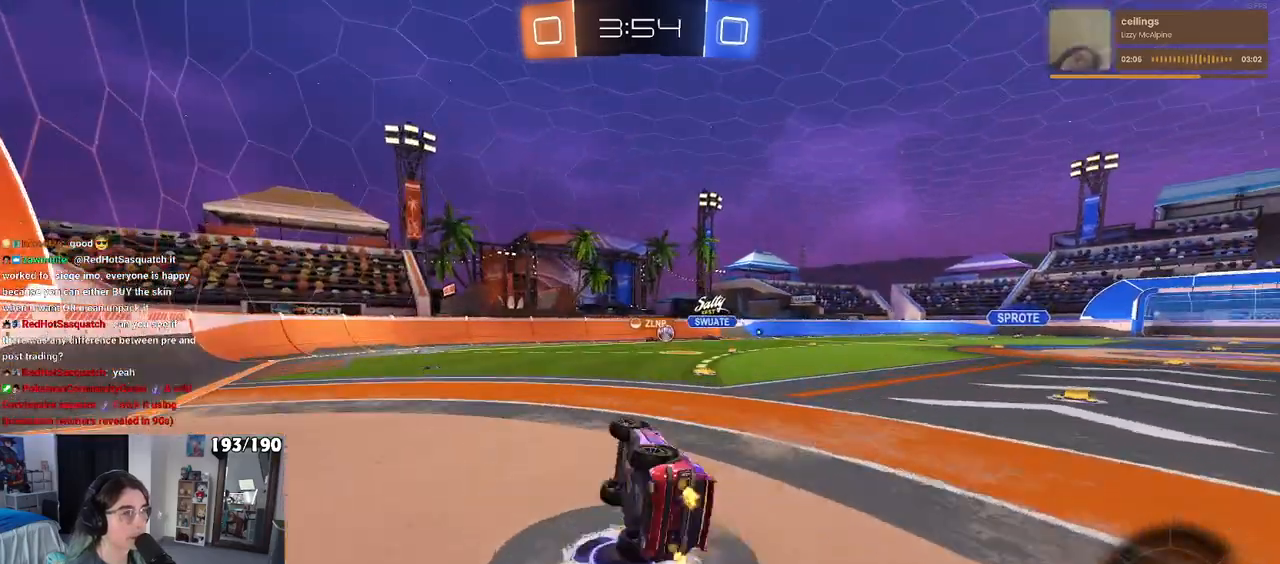
{"buttons": ["R2"], "left_stick": "center", "right_stick": "center", "events": [[183, "SQUARE", "up"], [183, "left_stick", "center"]]}
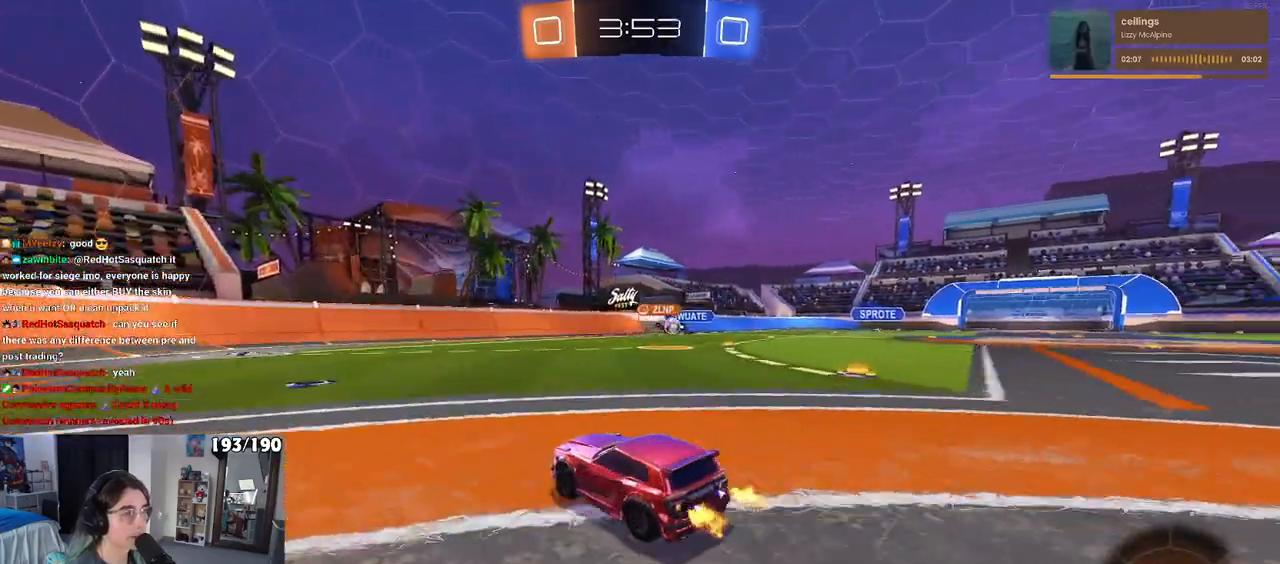
{"buttons": ["R2"], "left_stick": "right", "right_stick": "center", "events": [[83, "left_stick", "right"], [317, "left_stick", "center"], [483, "left_stick", "right"]]}
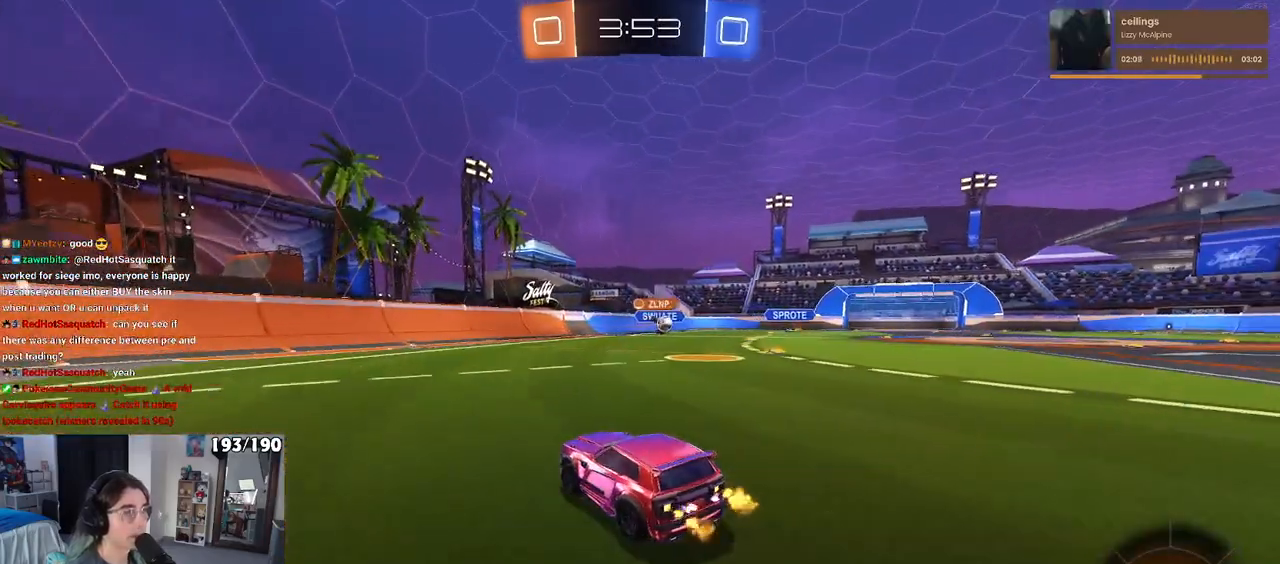
{"buttons": ["R2"], "left_stick": "right", "right_stick": "center", "events": []}
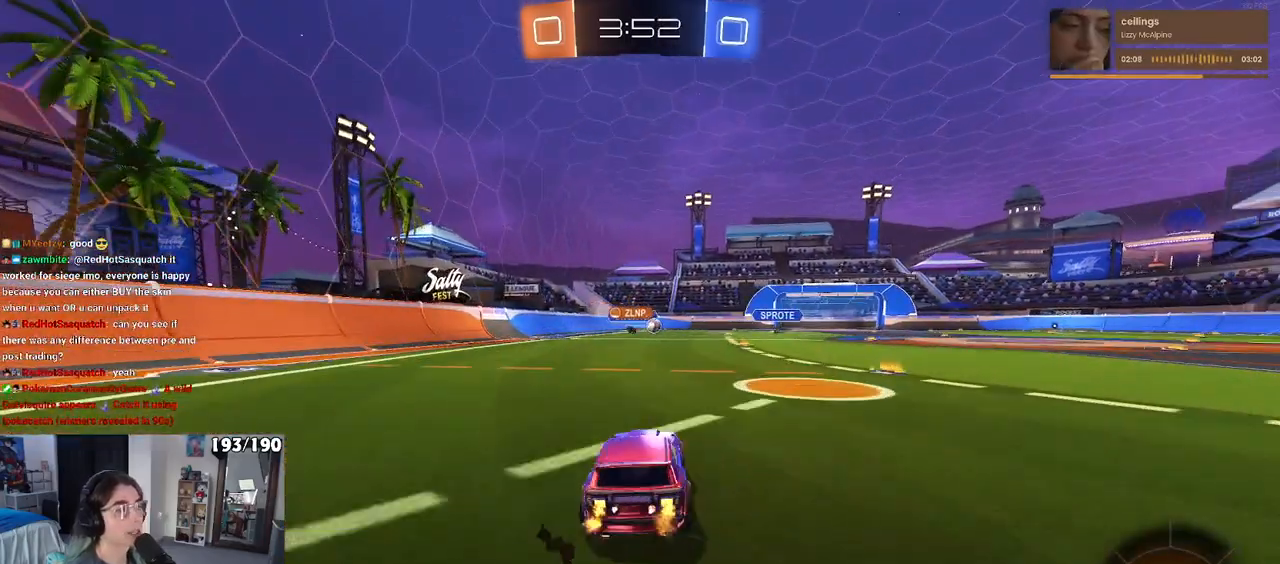
{"buttons": ["R2"], "left_stick": "left", "right_stick": "center", "events": [[367, "left_stick", "center"], [433, "left_stick", "left"]]}
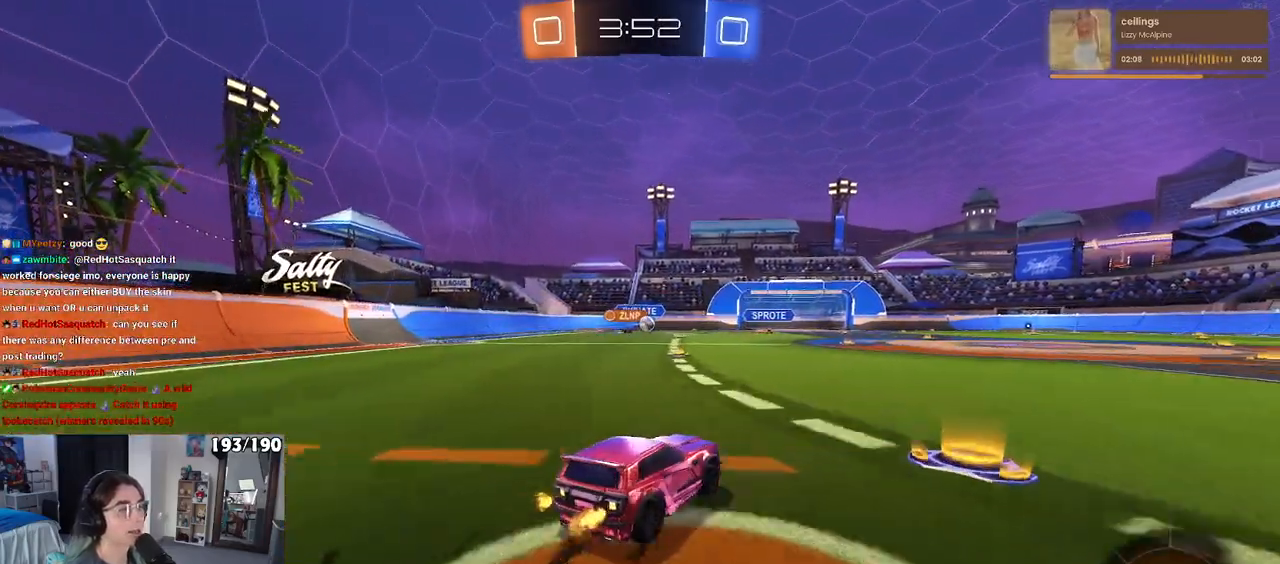
{"buttons": ["R2"], "left_stick": "right", "right_stick": "center", "events": [[350, "left_stick", "center"], [483, "left_stick", "right"]]}
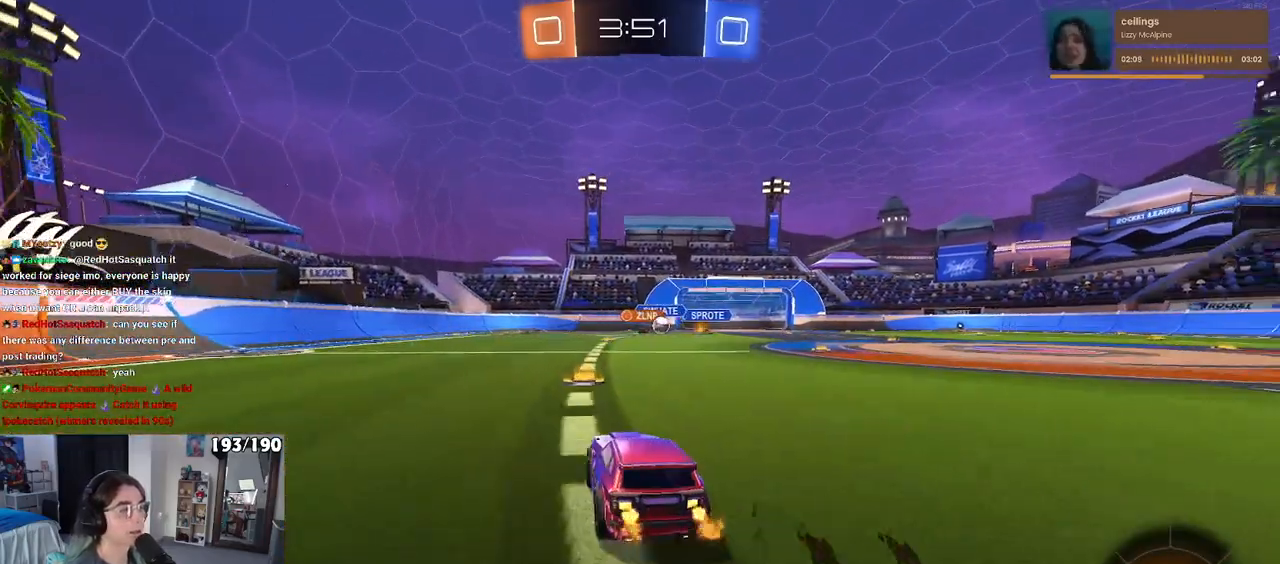
{"buttons": ["R1", "R2"], "left_stick": "center", "right_stick": "center", "events": [[233, "R1", "down"], [450, "left_stick", "center"]]}
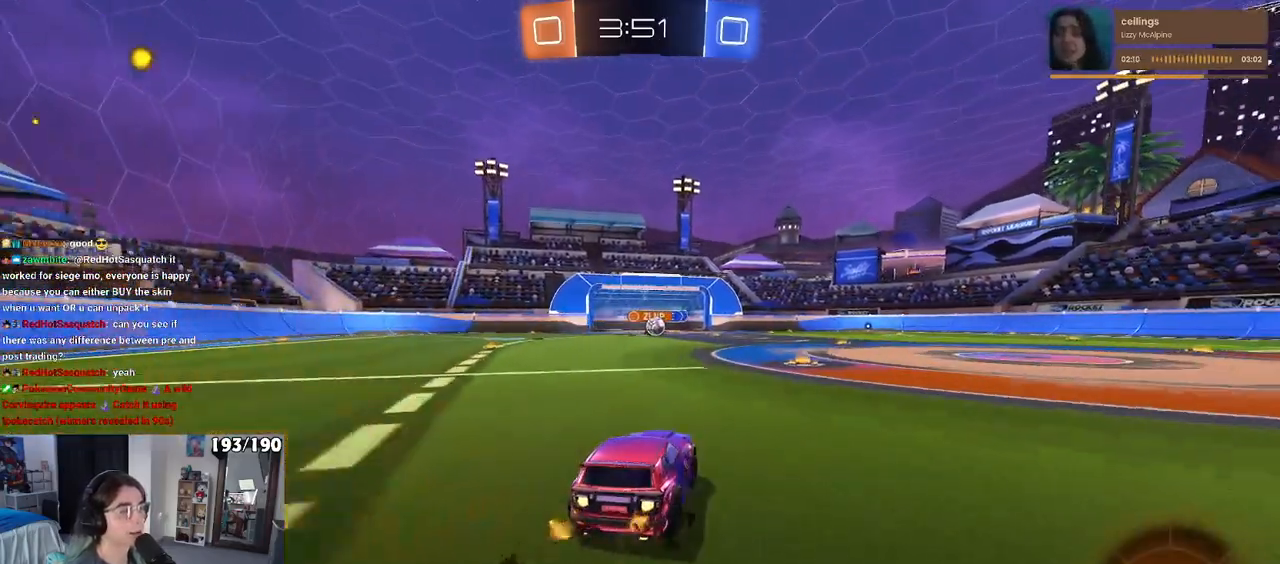
{"buttons": ["R1", "R2"], "left_stick": "right", "right_stick": "center", "events": [[233, "left_stick", "right"]]}
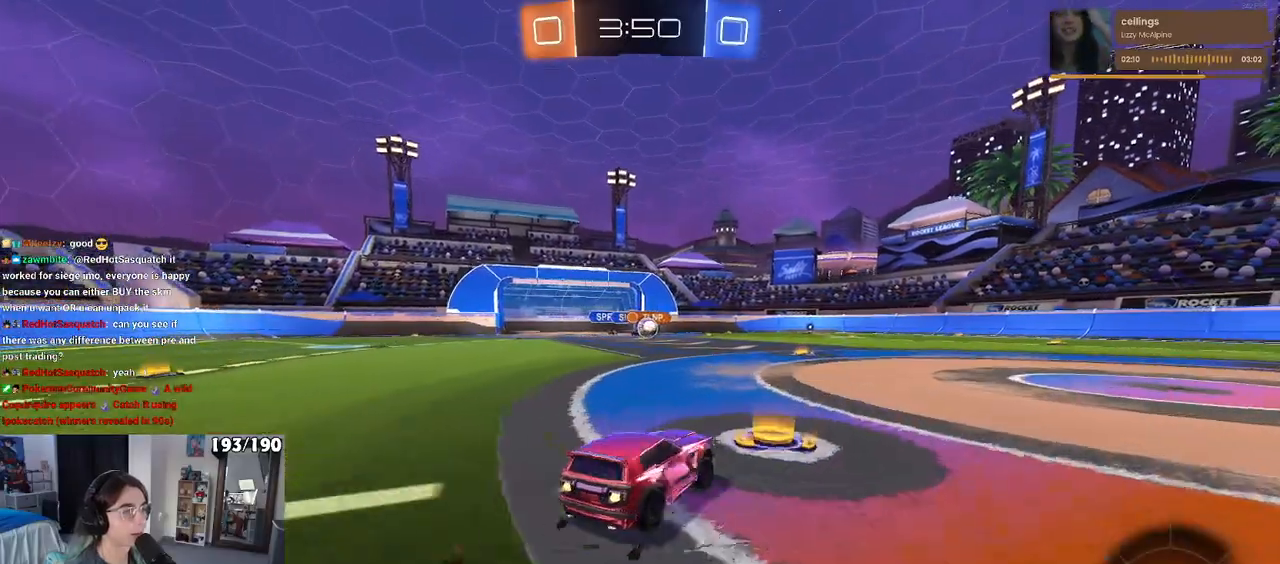
{"buttons": ["R2"], "left_stick": "down-right", "right_stick": "center", "events": [[33, "R1", "up"], [83, "left_stick", "center"], [167, "left_stick", "left"], [500, "left_stick", "down-right"]]}
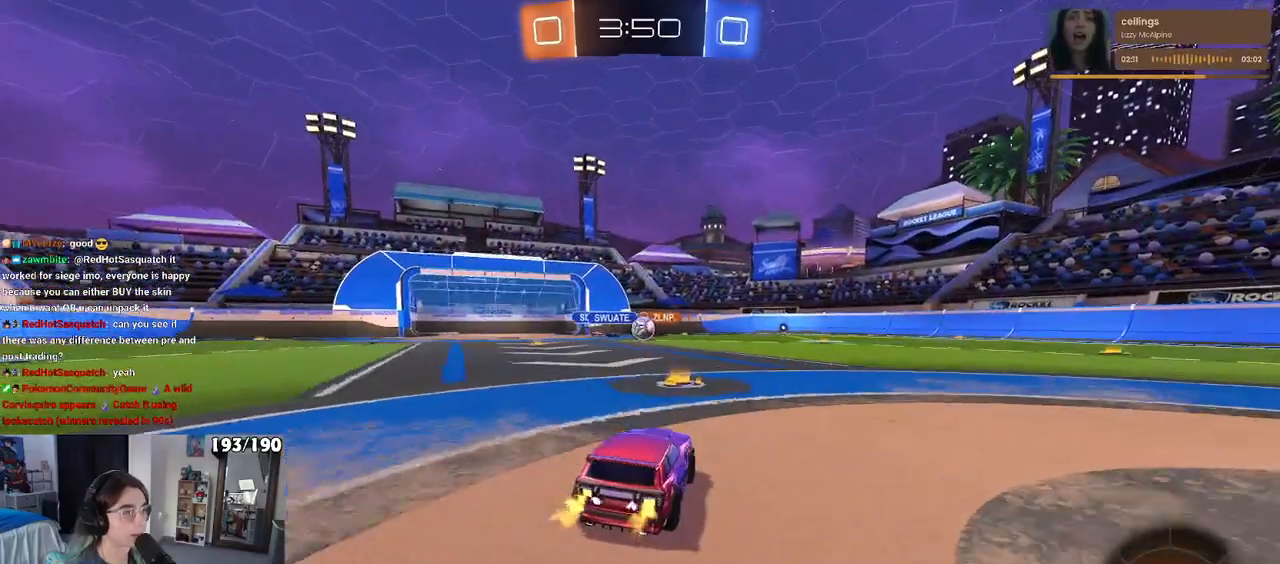
{"buttons": ["R2"], "left_stick": "down-right", "right_stick": "center", "events": [[233, "left_stick", "center"], [367, "left_stick", "down-right"]]}
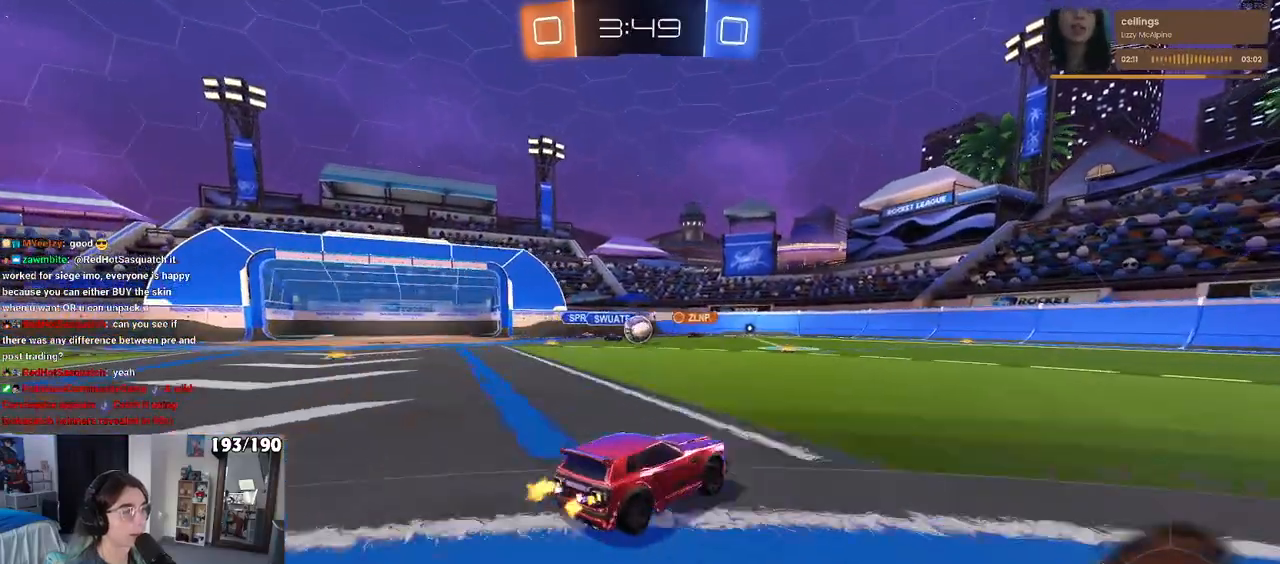
{"buttons": ["R2"], "left_stick": "right", "right_stick": "center", "events": [[83, "left_stick", "center"], [350, "left_stick", "right"]]}
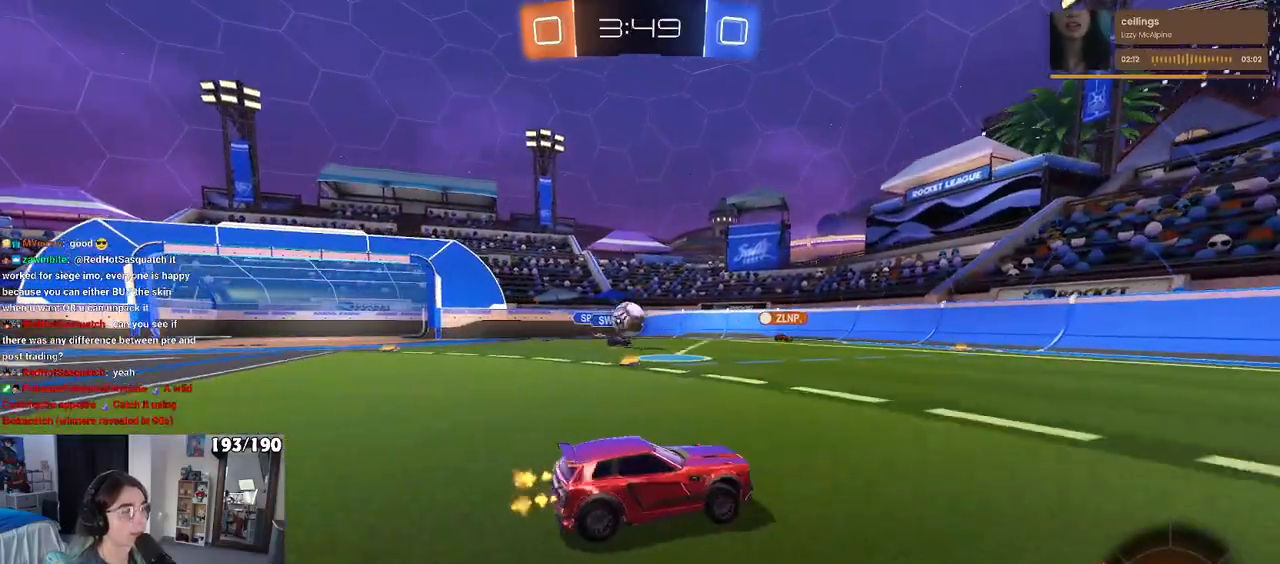
{"buttons": ["R2"], "left_stick": "right", "right_stick": "center", "events": []}
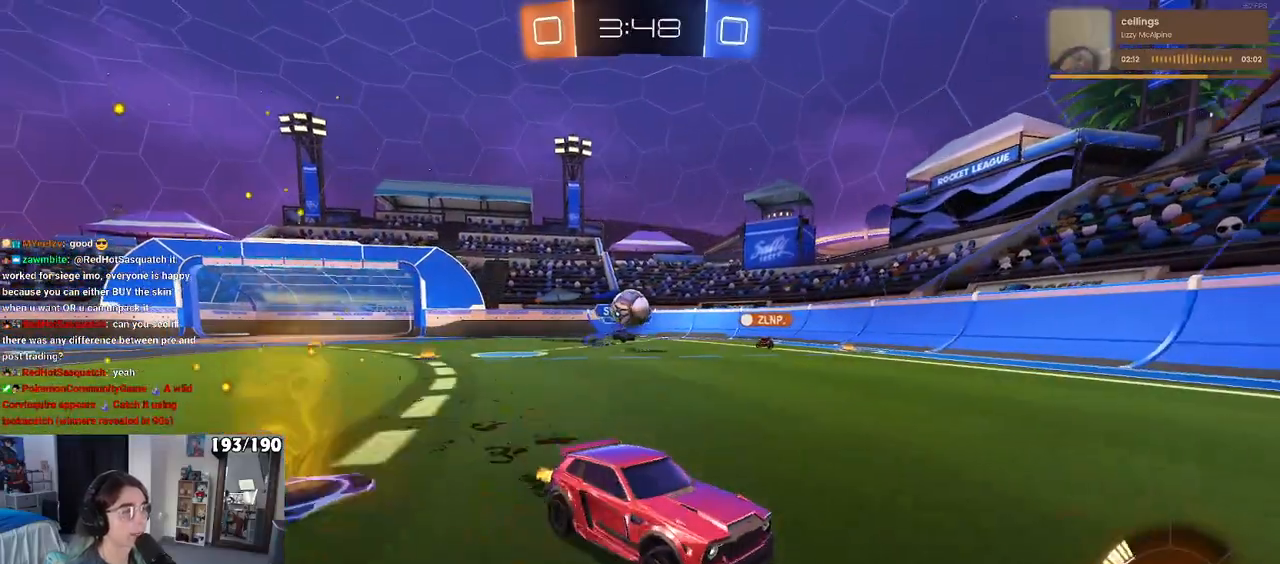
{"buttons": ["R2"], "left_stick": "center", "right_stick": "center", "events": [[183, "left_stick", "center"]]}
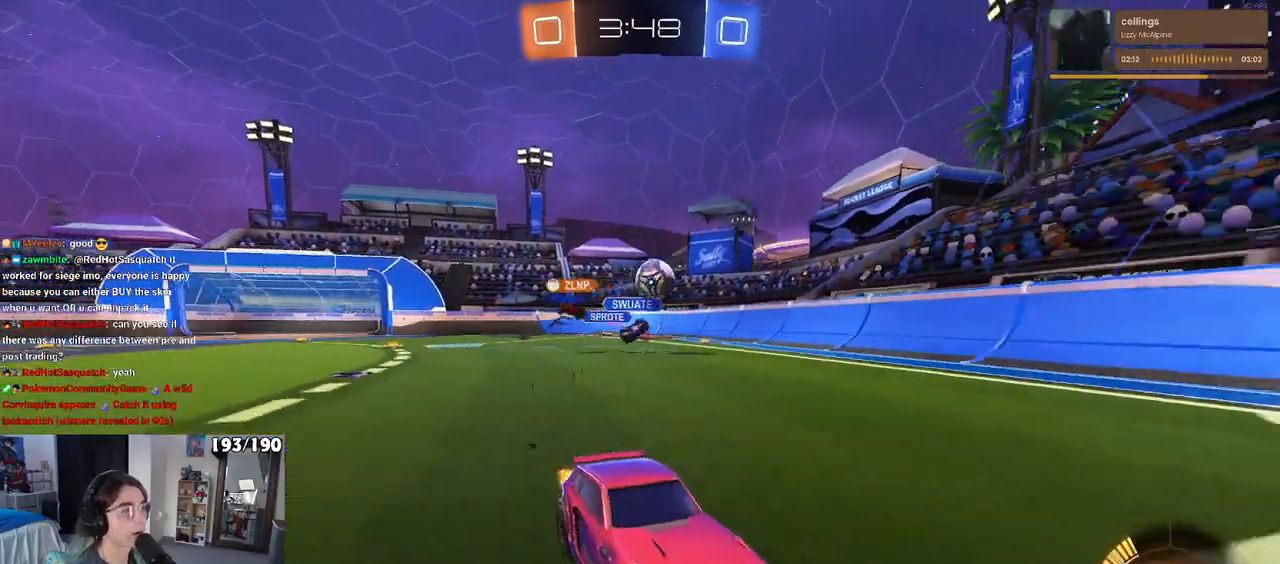
{"buttons": ["R2"], "left_stick": "right", "right_stick": "center", "events": [[83, "left_stick", "left"], [150, "SQUARE", "down"], [267, "SQUARE", "up"], [400, "left_stick", "center"], [450, "left_stick", "right"]]}
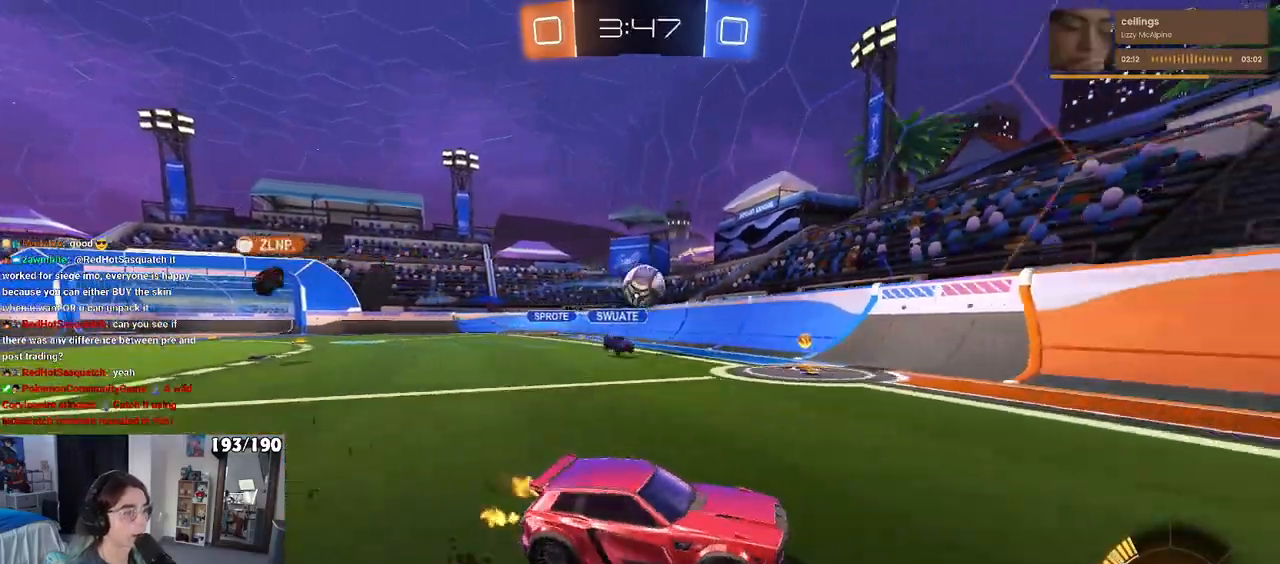
{"buttons": ["R1", "R2"], "left_stick": "right", "right_stick": "center", "events": [[17, "R1", "down"], [133, "left_stick", "center"], [400, "left_stick", "right"]]}
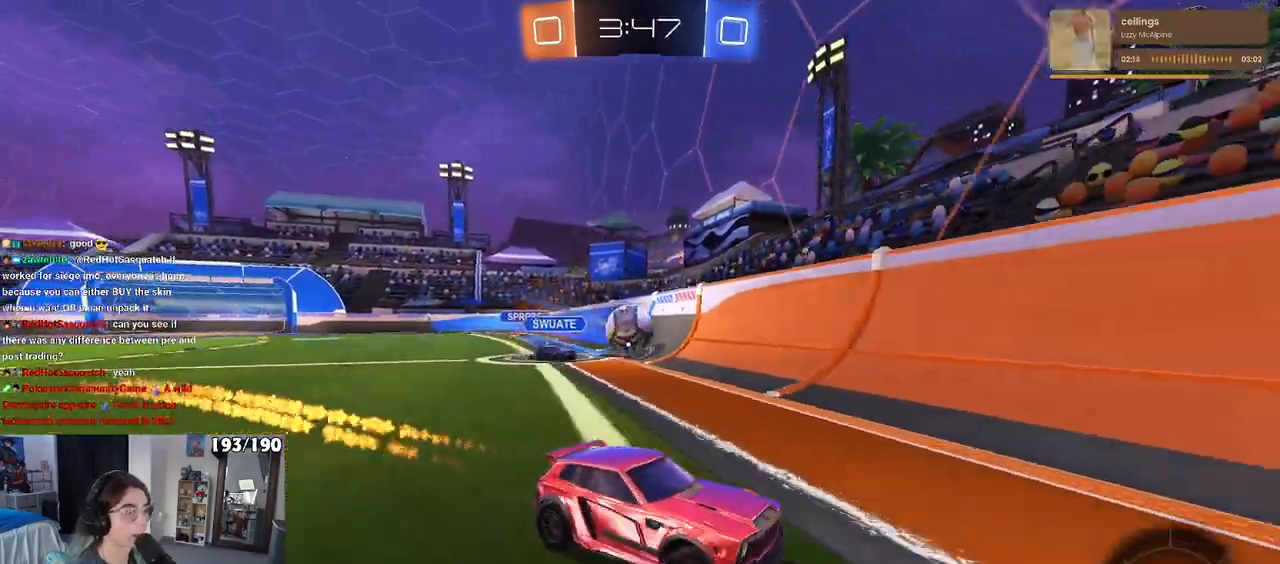
{"buttons": ["R2"], "left_stick": "right", "right_stick": "center", "events": [[100, "left_stick", "center"], [233, "left_stick", "right"], [300, "R1", "up"]]}
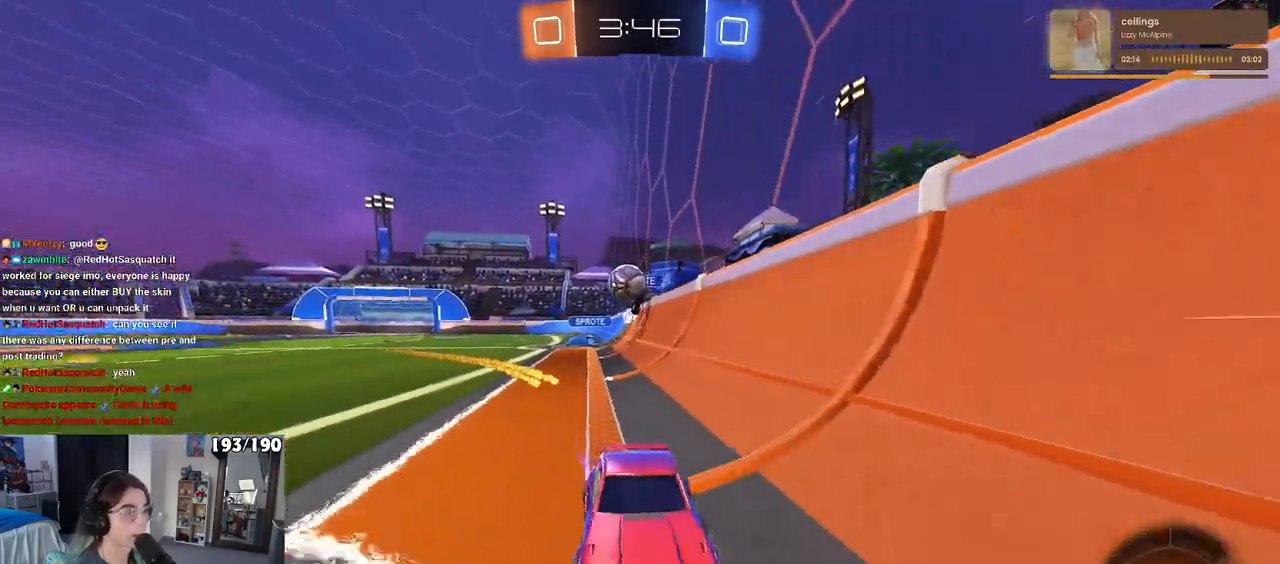
{"buttons": ["R2"], "left_stick": "left", "right_stick": "center", "events": [[217, "left_stick", "center"], [483, "left_stick", "left"]]}
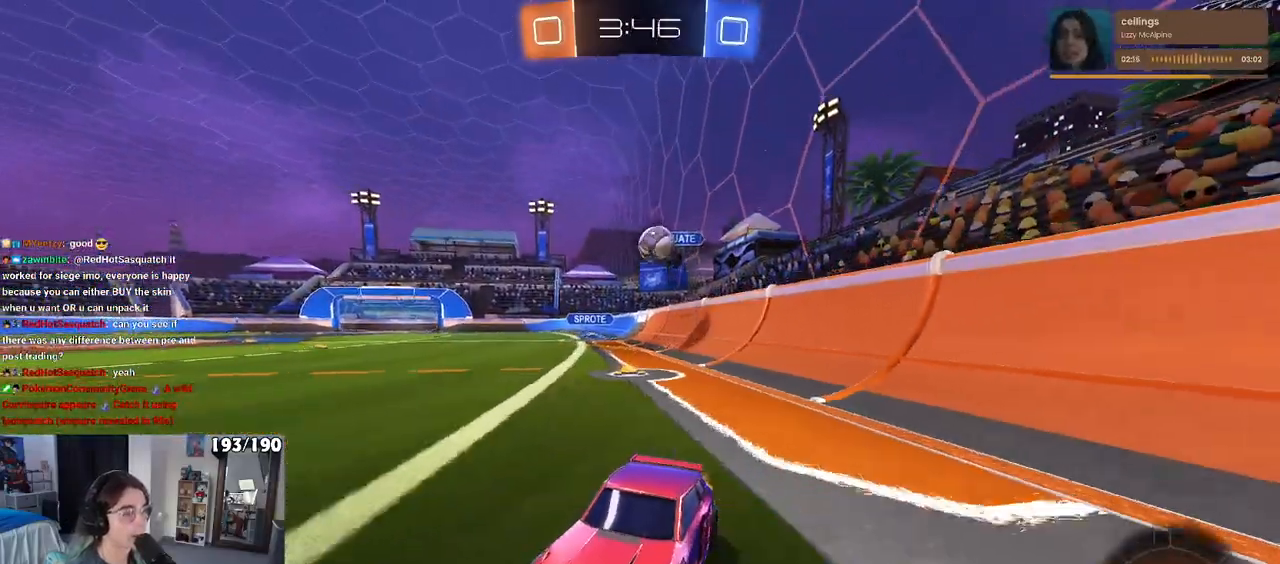
{"buttons": ["L2", "R2"], "left_stick": "right", "right_stick": "center", "events": [[117, "R2", "up"], [167, "left_stick", "center"], [183, "L2", "down"], [267, "left_stick", "right"], [433, "R2", "down"]]}
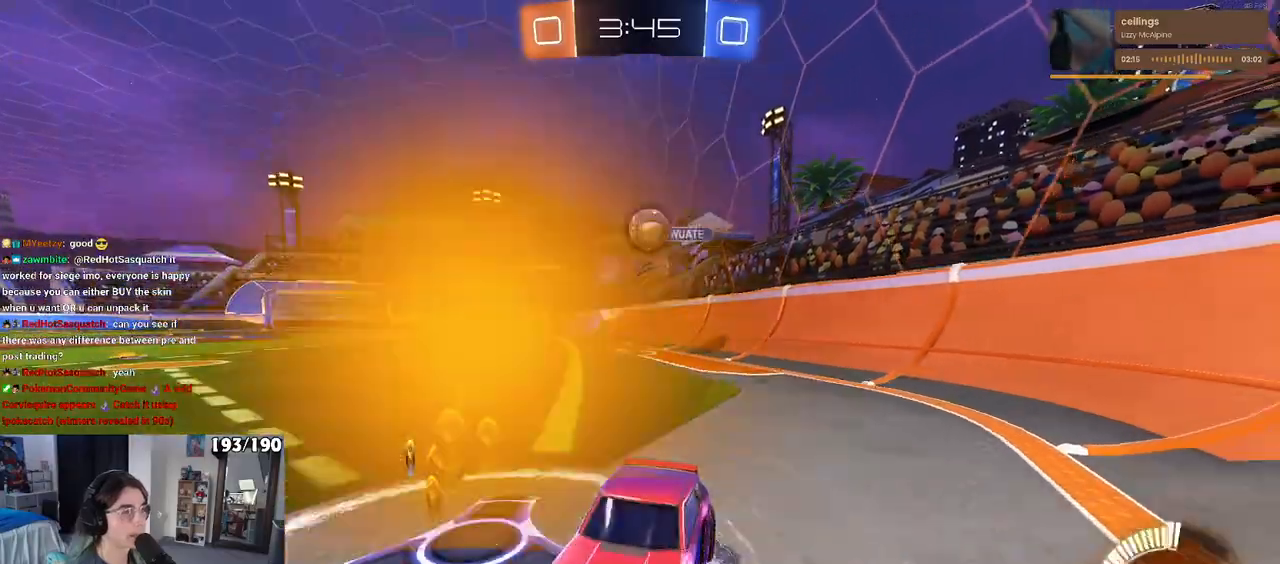
{"buttons": ["R2"], "left_stick": "center", "right_stick": "center", "events": [[17, "L2", "up"], [133, "left_stick", "center"], [217, "left_stick", "left"], [433, "left_stick", "center"]]}
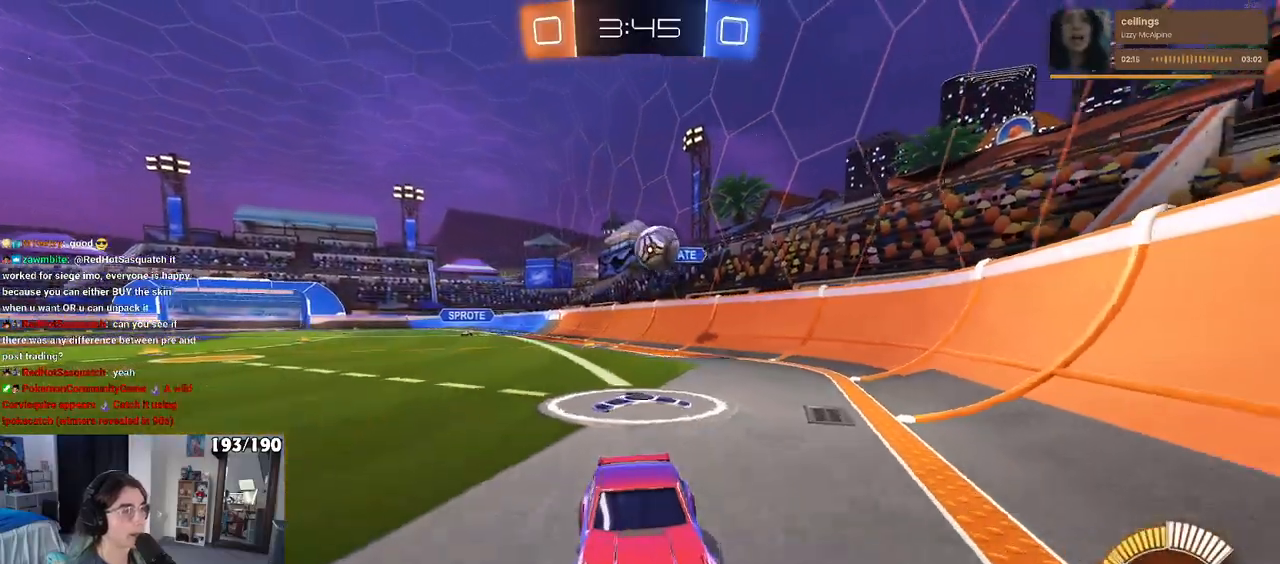
{"buttons": ["R2"], "left_stick": "center", "right_stick": "center", "events": [[50, "R2", "up"], [183, "L2", "down"], [200, "left_stick", "right"], [300, "R2", "down"], [333, "L2", "up"], [417, "left_stick", "center"]]}
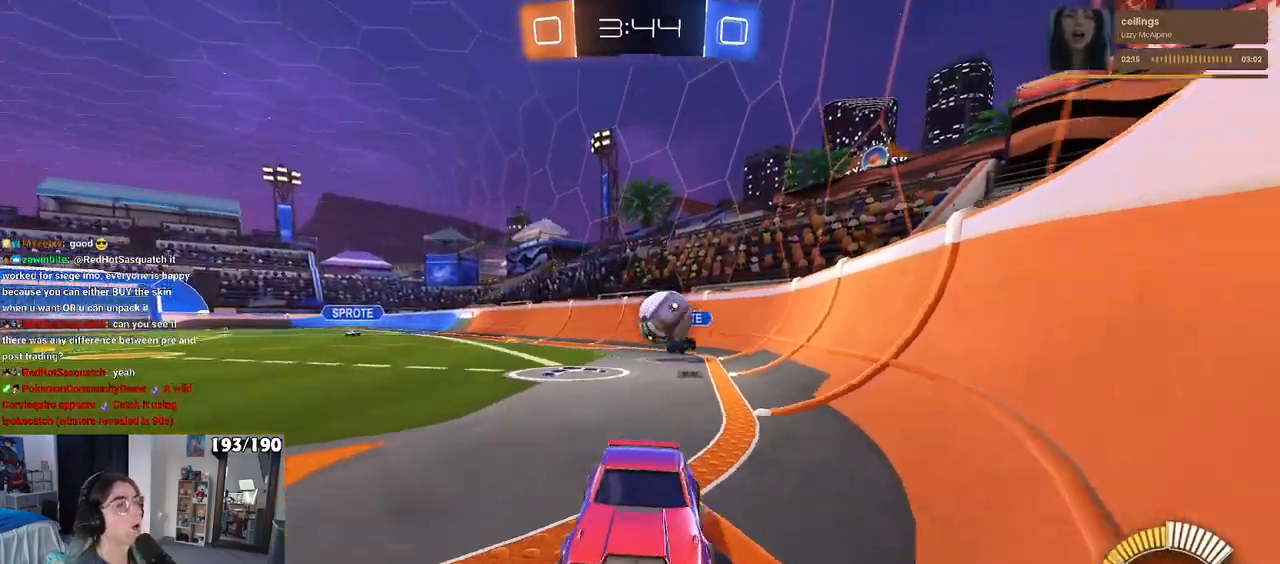
{"buttons": ["R2"], "left_stick": "center", "right_stick": "center", "events": [[83, "left_stick", "right"], [233, "left_stick", "center"]]}
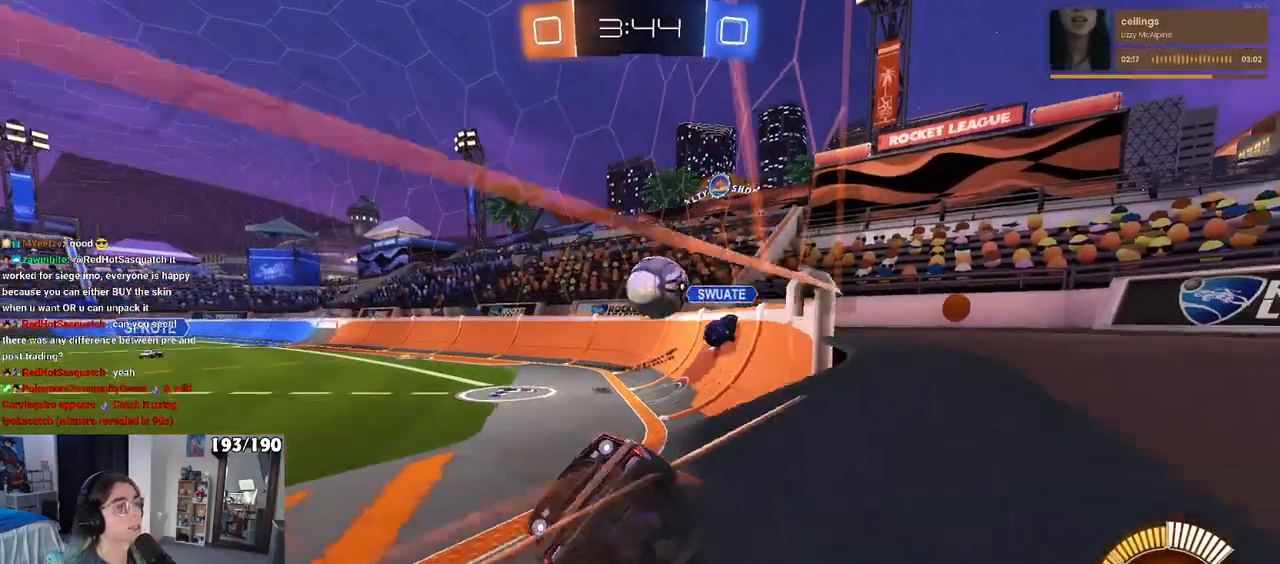
{"buttons": ["R2"], "left_stick": "center", "right_stick": "center", "events": [[33, "left_stick", "right"], [150, "left_stick", "center"], [283, "left_stick", "left"], [467, "left_stick", "center"]]}
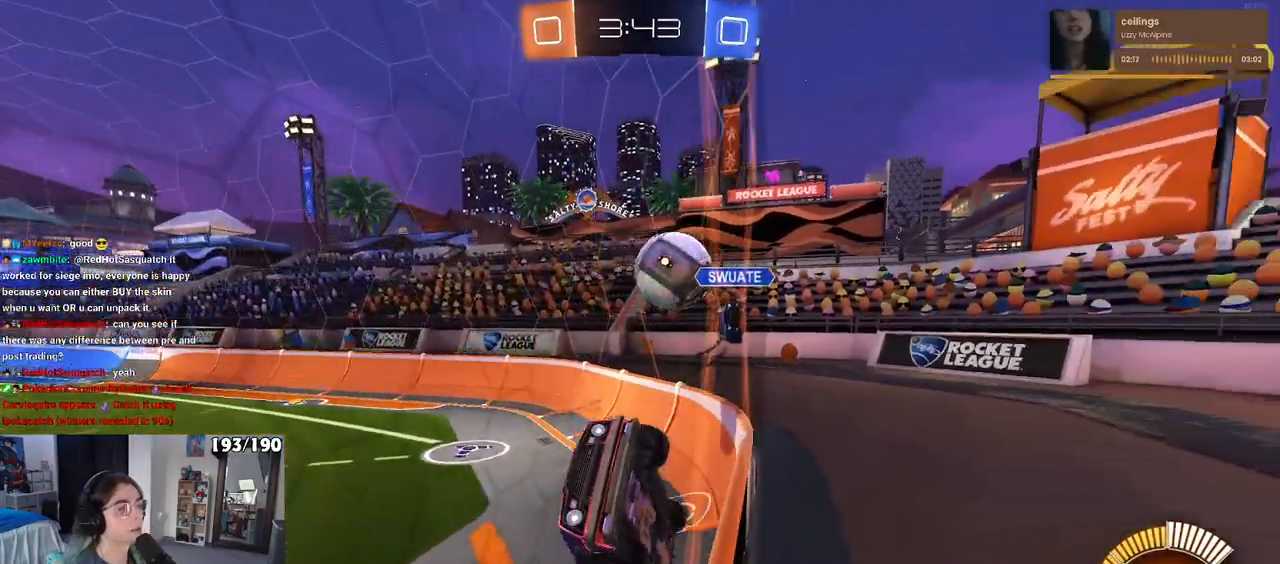
{"buttons": ["L2"], "left_stick": "down-right", "right_stick": "center", "events": [[233, "left_stick", "right"], [367, "R2", "up"], [383, "L2", "down"], [383, "left_stick", "down-right"]]}
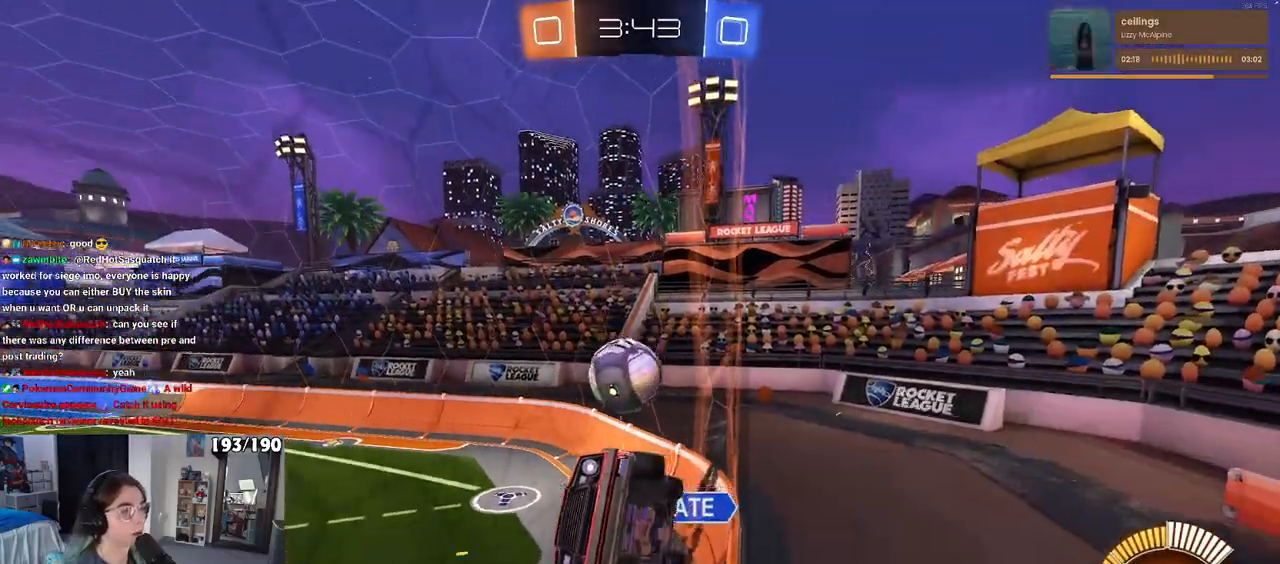
{"buttons": [], "left_stick": "center", "right_stick": "center", "events": [[33, "R2", "down"], [83, "L2", "up"], [350, "R2", "up"], [483, "left_stick", "center"]]}
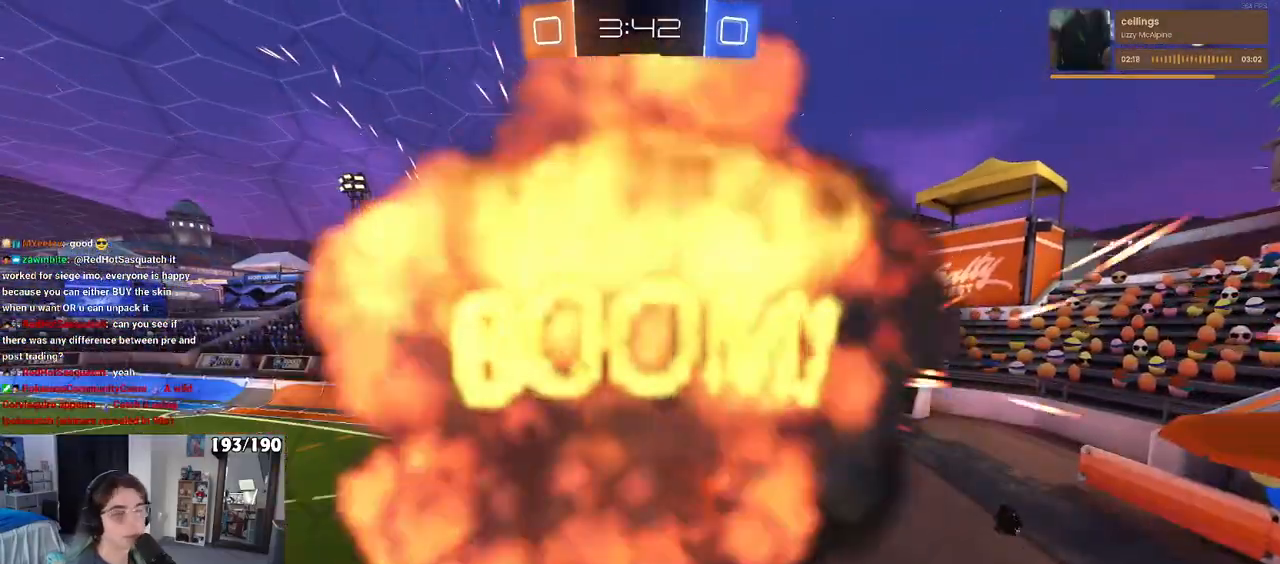
{"buttons": ["R2"], "left_stick": "center", "right_stick": "center", "events": [[117, "R2", "down"]]}
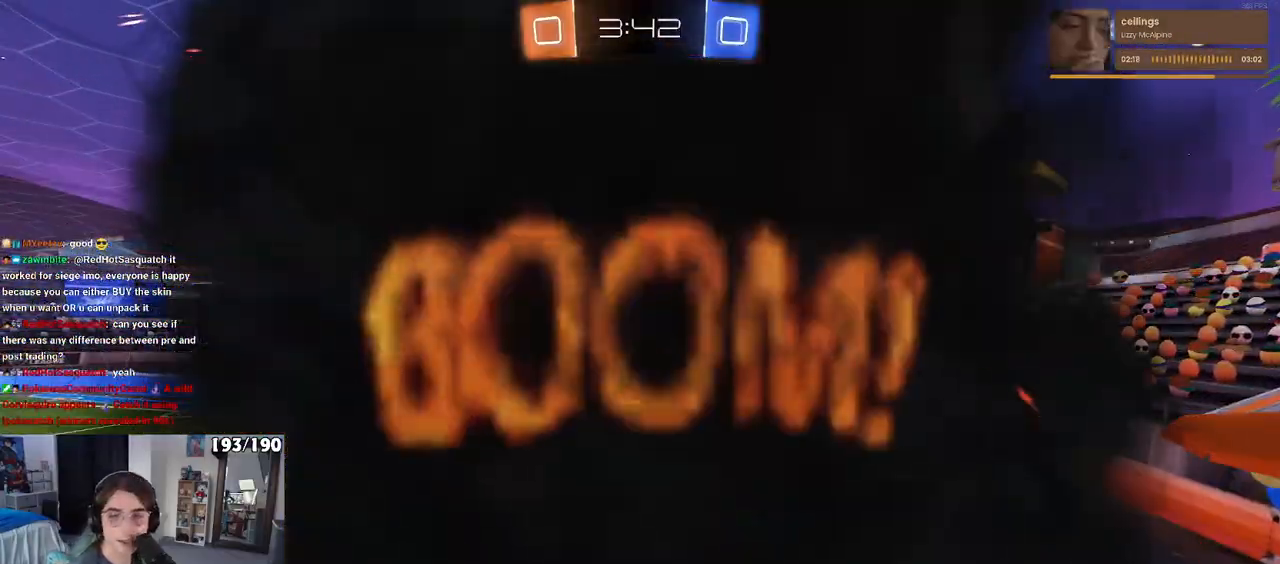
{"buttons": ["R2"], "left_stick": "center", "right_stick": "center", "events": []}